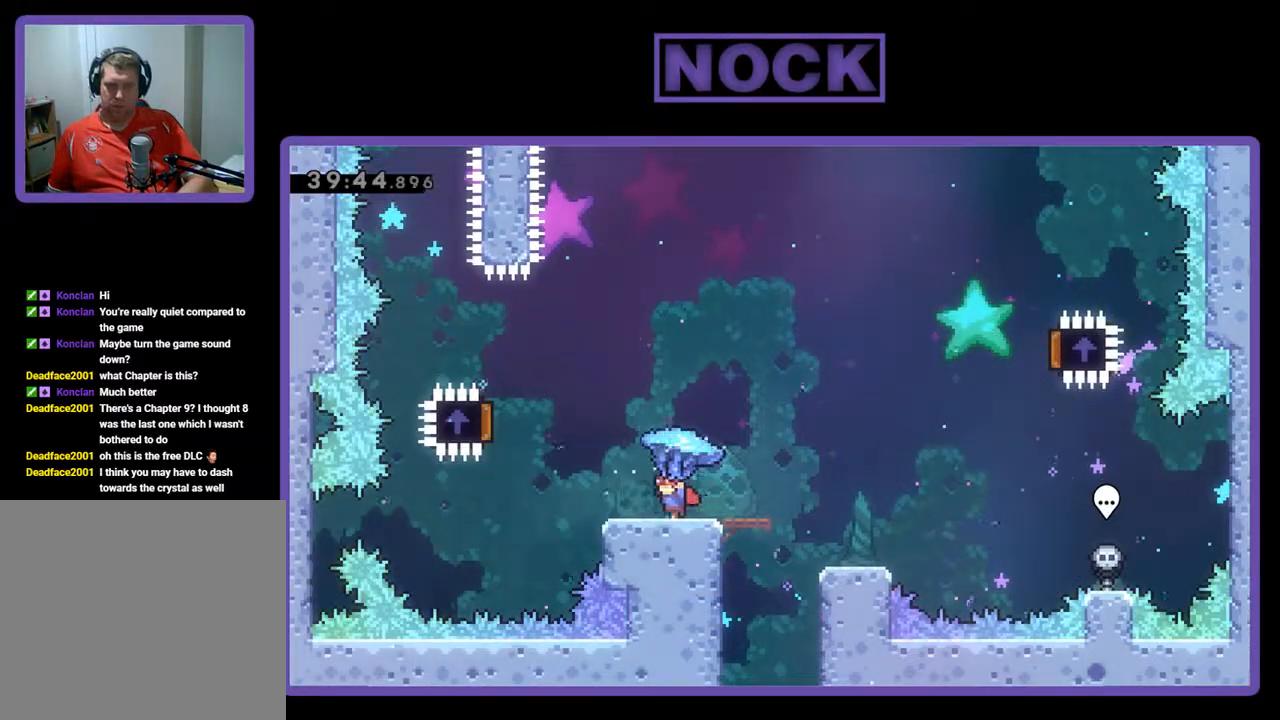
Gameplay with a controller (PlayStation layout); each line is a JSON object with the inputs held at the frame after it. "events" lists button and stick changes between this image and that frame as [ms after this image, input, new state], when the widget could be followed in between. Not read: right_stick.
{"buttons": ["CROSS", "R2", "DPAD_LEFT"], "left_stick": "center", "events": [[67, "CROSS", "down"]]}
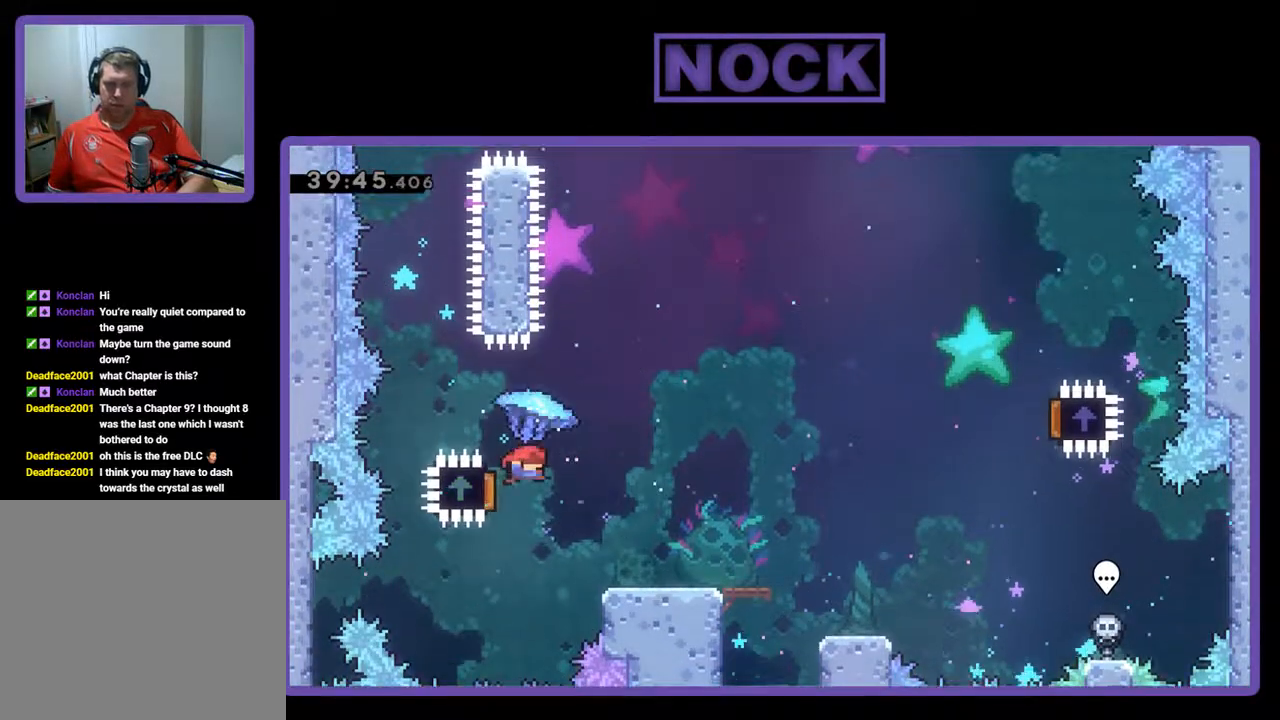
{"buttons": ["R2", "DPAD_RIGHT"], "left_stick": "center", "events": [[67, "CROSS", "up"], [67, "DPAD_LEFT", "up"], [133, "DPAD_RIGHT", "down"]]}
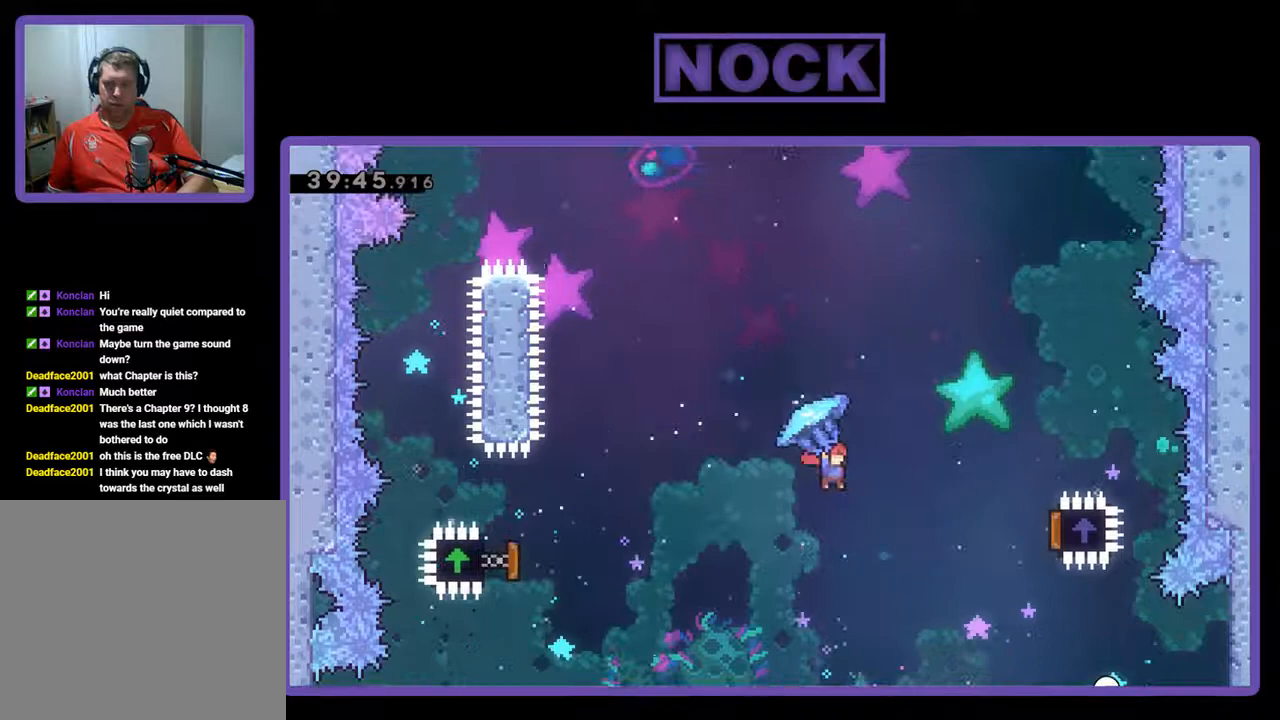
{"buttons": ["R2", "DPAD_RIGHT"], "left_stick": "center", "events": []}
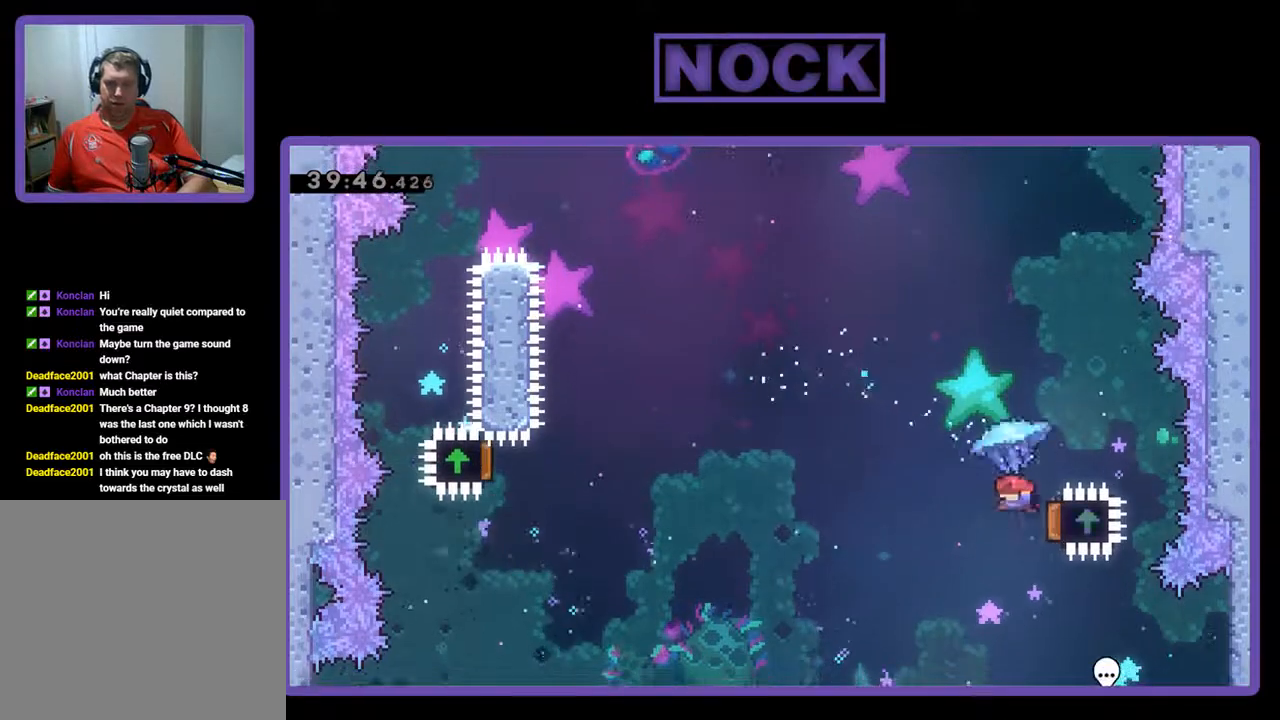
{"buttons": ["CIRCLE", "R2", "DPAD_UP", "DPAD_LEFT"], "left_stick": "center", "events": [[67, "DPAD_RIGHT", "up"], [133, "DPAD_LEFT", "down"], [300, "CIRCLE", "down"], [300, "DPAD_UP", "down"], [367, "R2", "up"], [433, "CIRCLE", "up"], [467, "R2", "down"], [500, "CIRCLE", "down"]]}
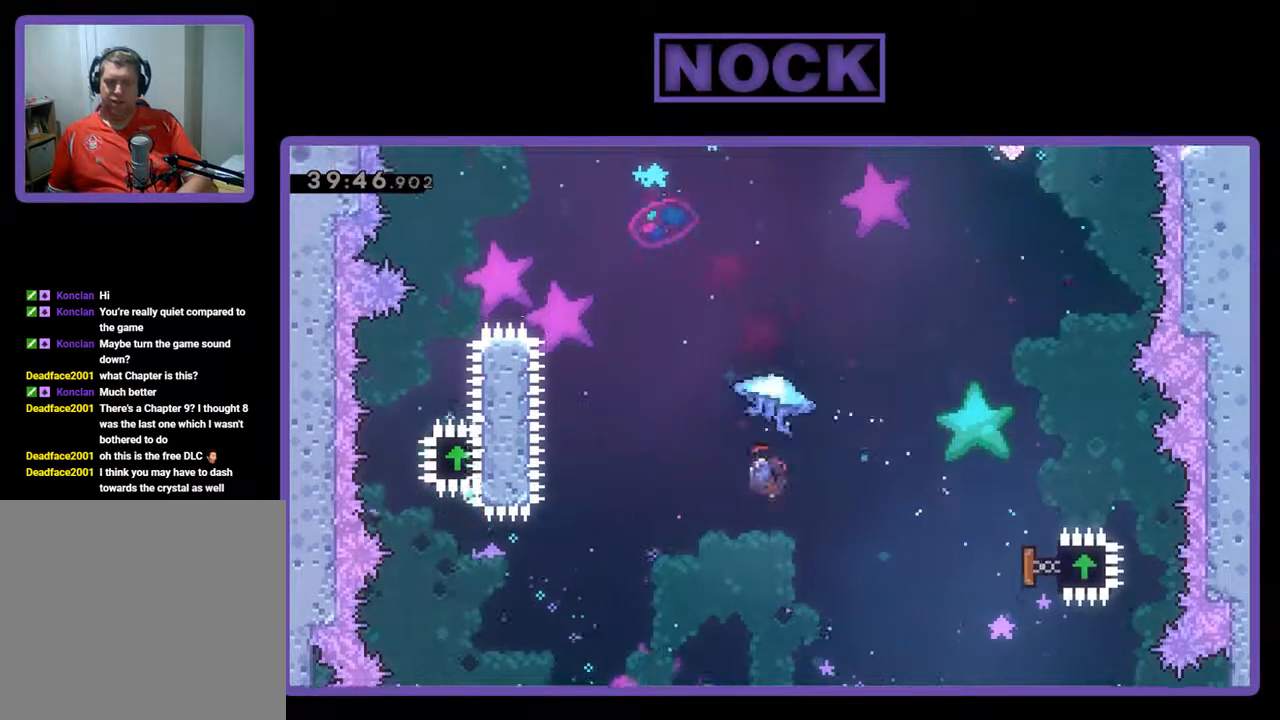
{"buttons": ["CIRCLE", "R2", "DPAD_UP", "DPAD_LEFT"], "left_stick": "center", "events": [[100, "CIRCLE", "up"], [200, "CIRCLE", "down"]]}
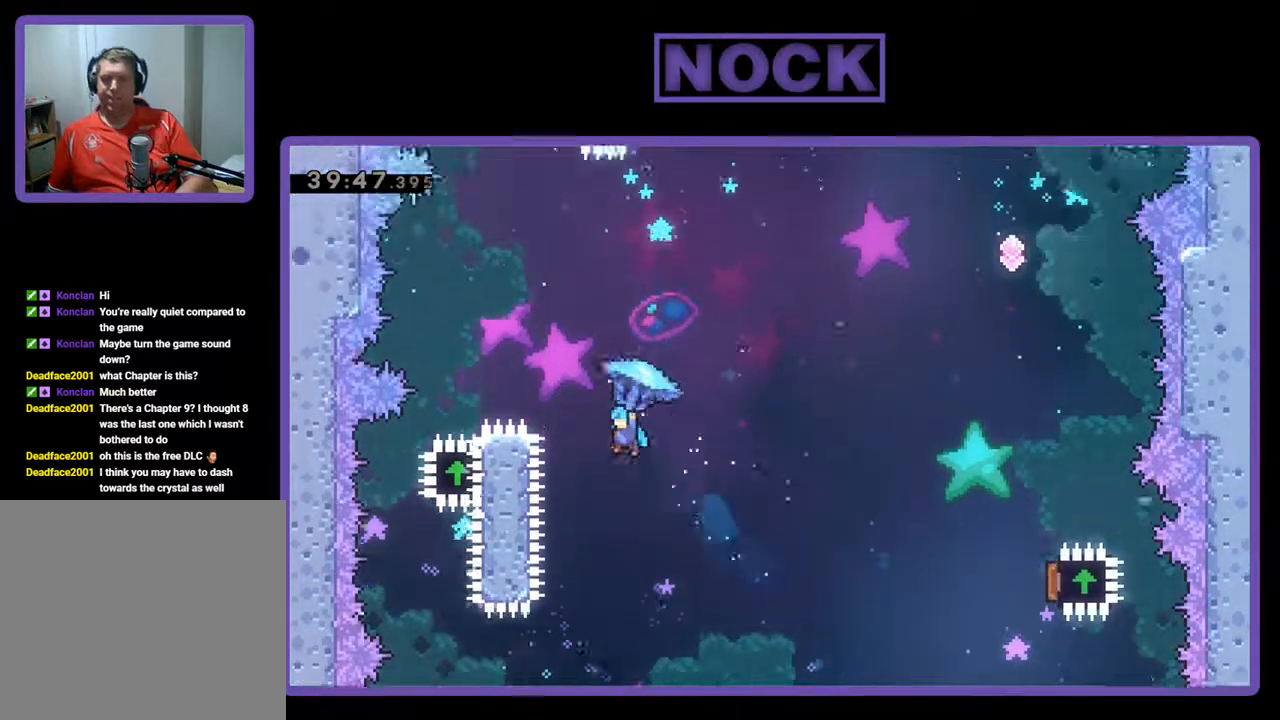
{"buttons": ["R2", "DPAD_RIGHT"], "left_stick": "center", "events": [[367, "DPAD_UP", "up"], [400, "DPAD_LEFT", "up"], [433, "CIRCLE", "up"], [500, "DPAD_RIGHT", "down"]]}
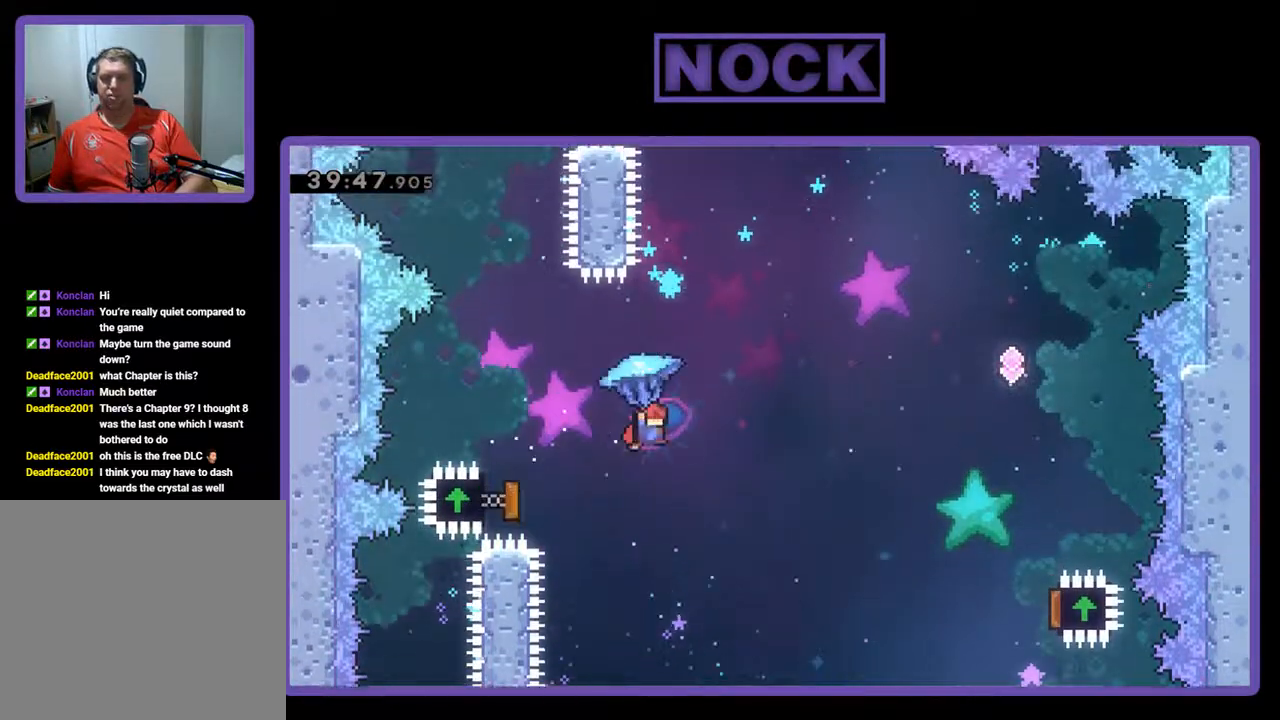
{"buttons": ["R2", "DPAD_RIGHT"], "left_stick": "center", "events": []}
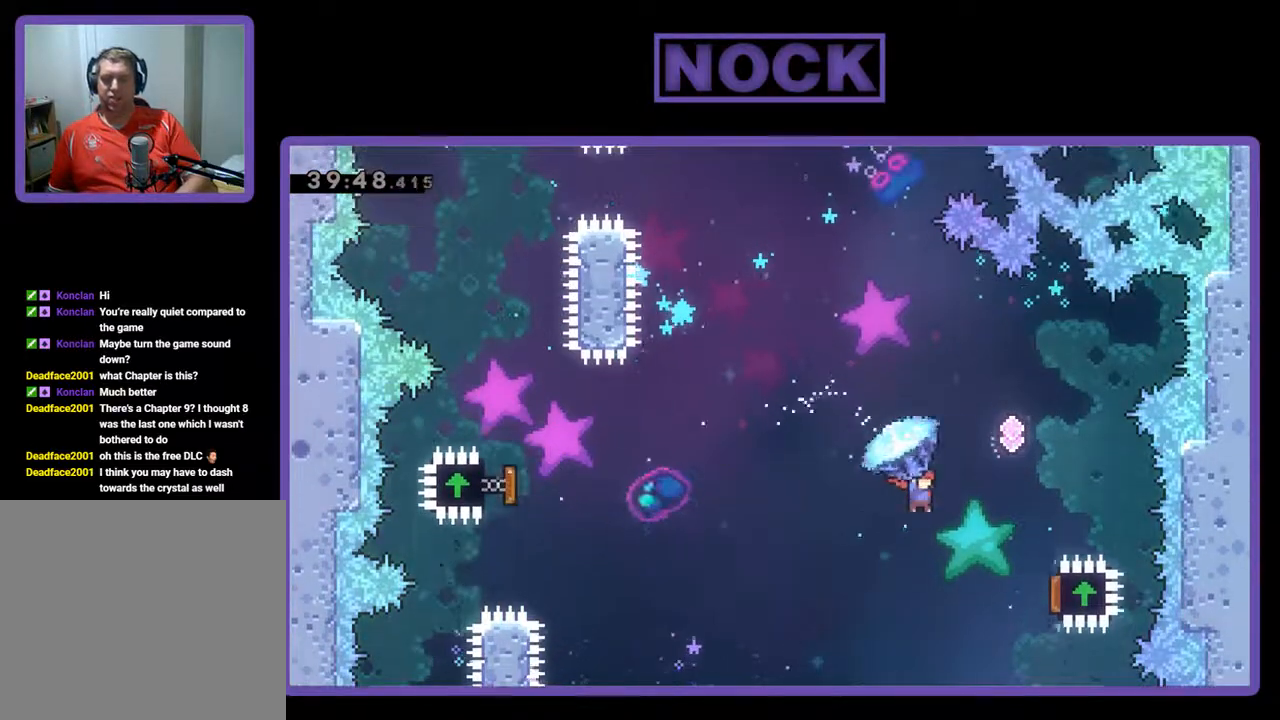
{"buttons": ["R2", "DPAD_UP"], "left_stick": "center", "events": [[200, "DPAD_UP", "down"], [400, "DPAD_RIGHT", "up"]]}
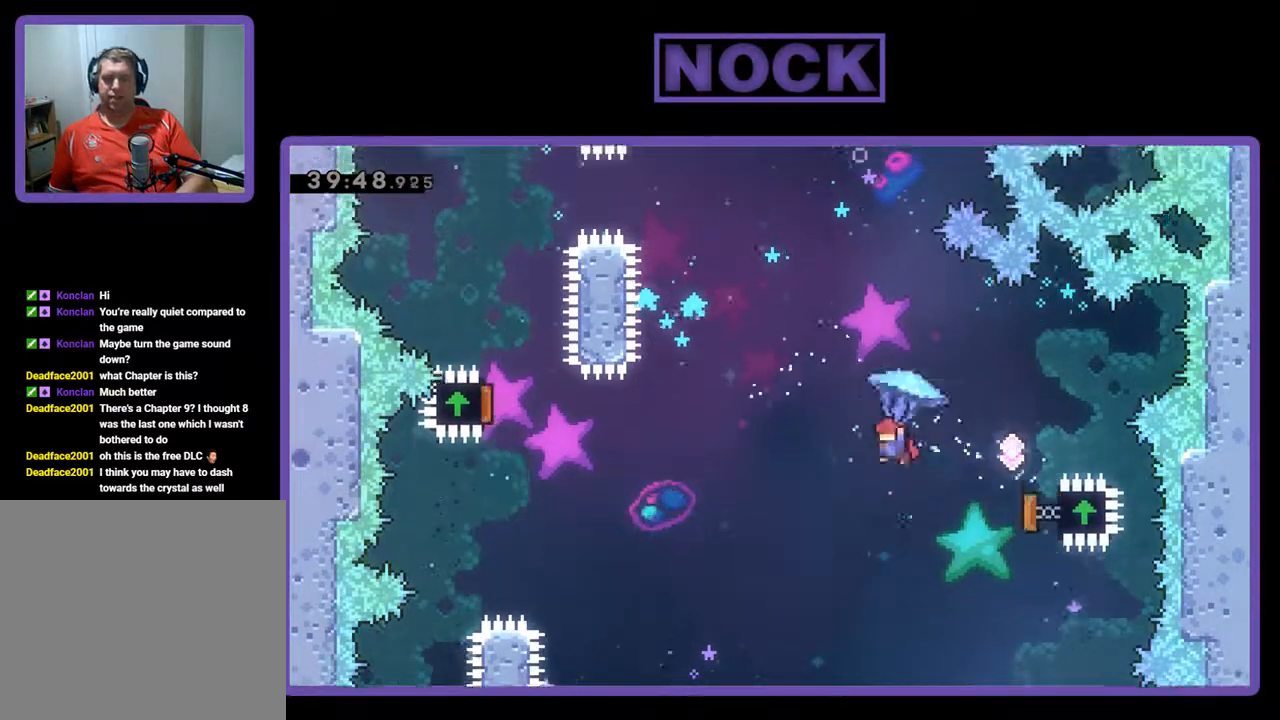
{"buttons": ["R2", "DPAD_UP"], "left_stick": "center", "events": [[67, "DPAD_RIGHT", "down"], [233, "DPAD_RIGHT", "up"], [233, "R2", "up"], [367, "CIRCLE", "down"], [367, "R2", "down"], [467, "CIRCLE", "up"]]}
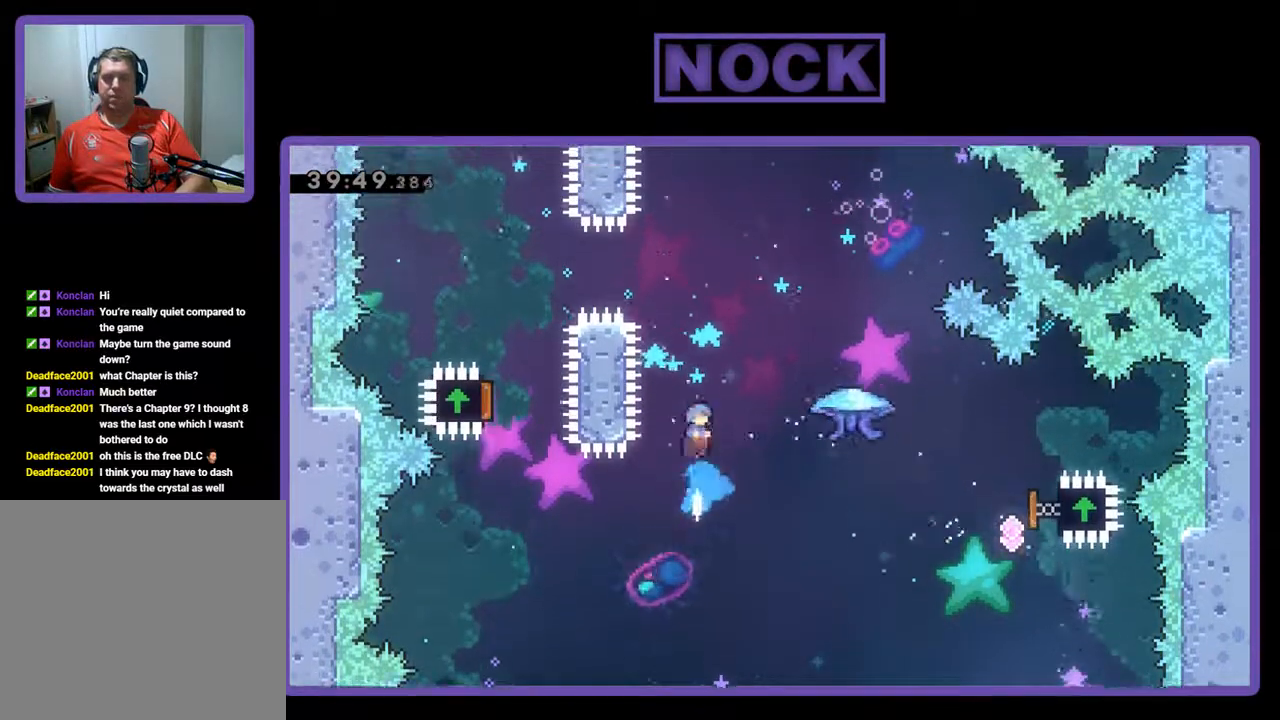
{"buttons": ["CIRCLE", "R2", "DPAD_RIGHT"], "left_stick": "center", "events": [[33, "DPAD_RIGHT", "down"], [67, "CIRCLE", "down"], [300, "DPAD_UP", "up"]]}
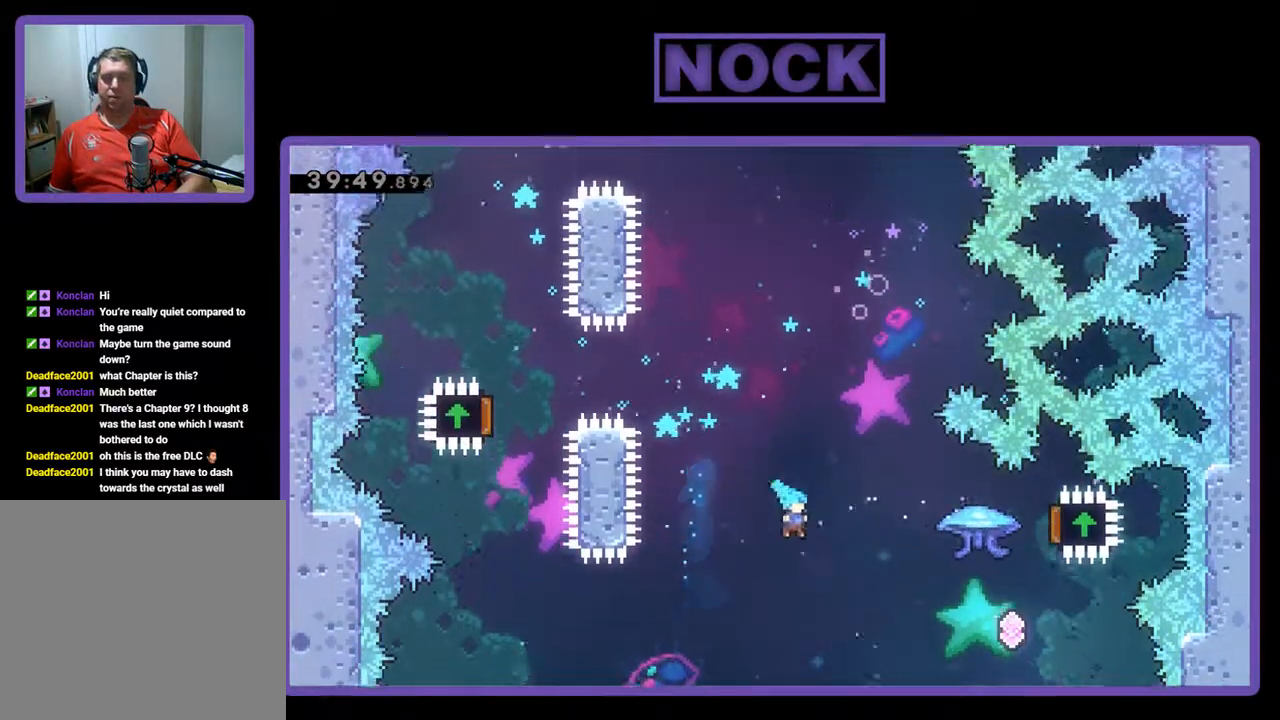
{"buttons": ["CIRCLE"], "left_stick": "center", "events": [[433, "DPAD_RIGHT", "up"], [433, "R2", "up"]]}
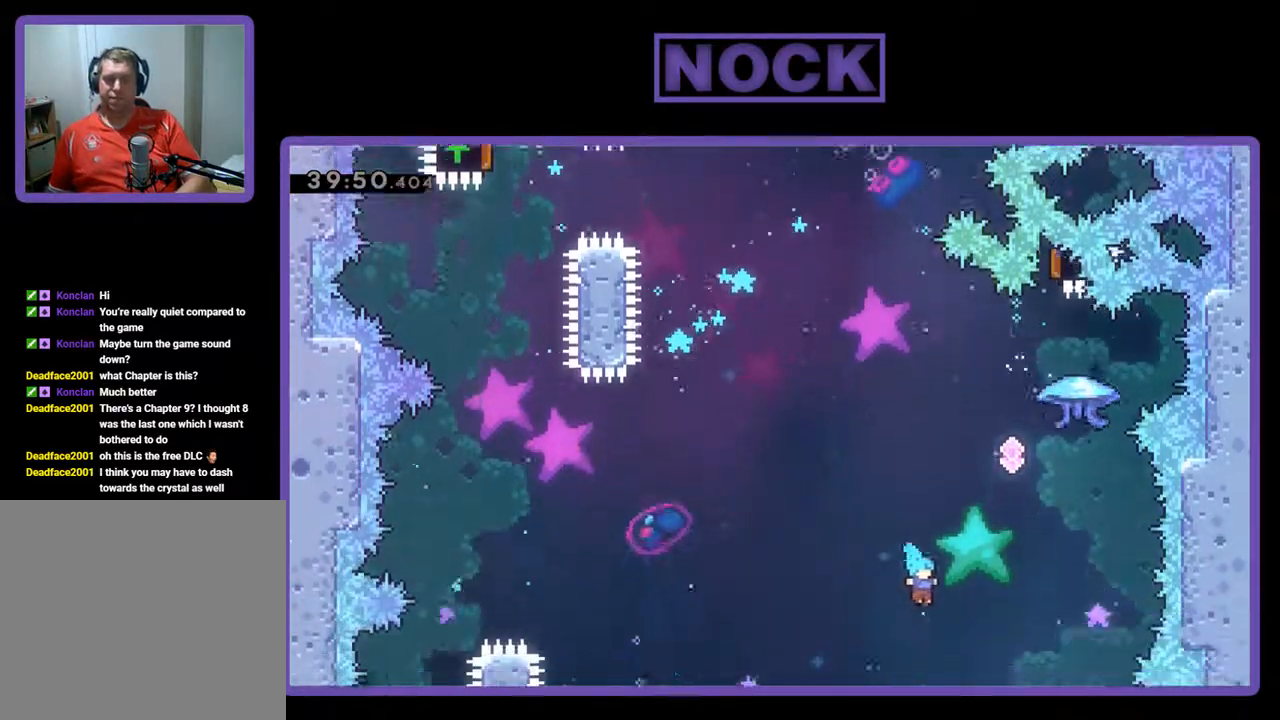
{"buttons": [], "left_stick": "center", "events": [[100, "CIRCLE", "up"]]}
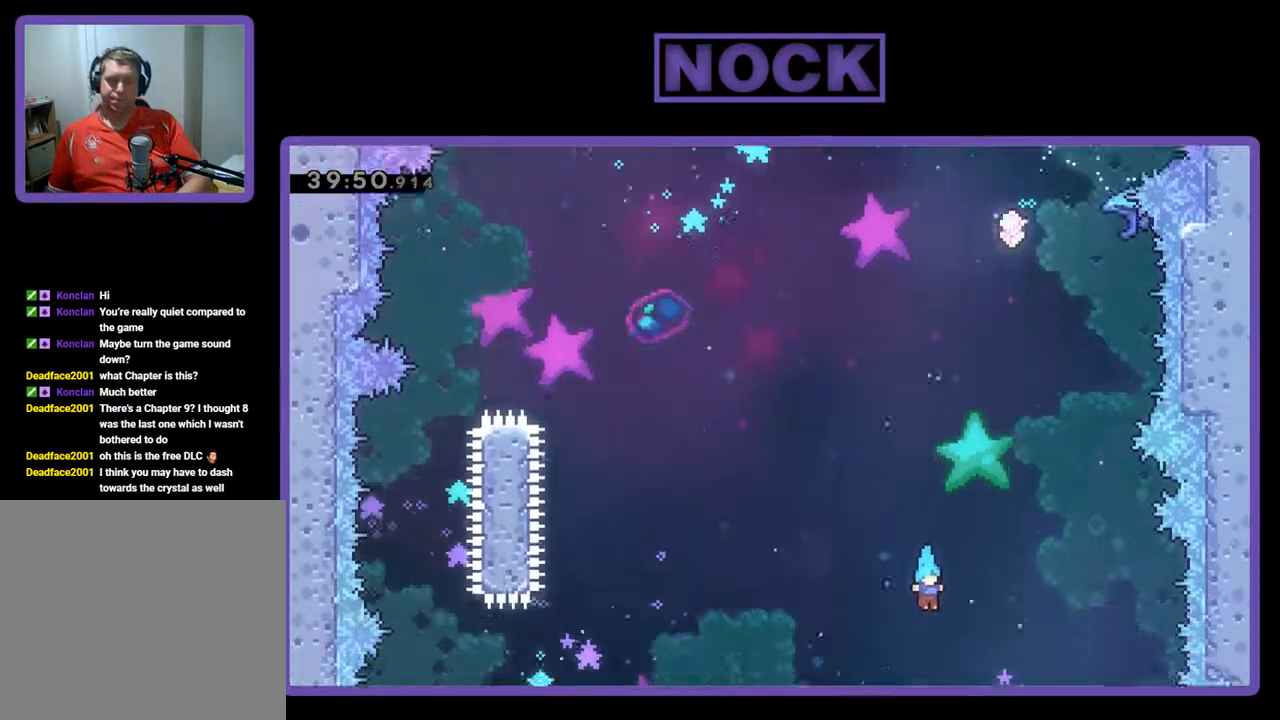
{"buttons": [], "left_stick": "center", "events": []}
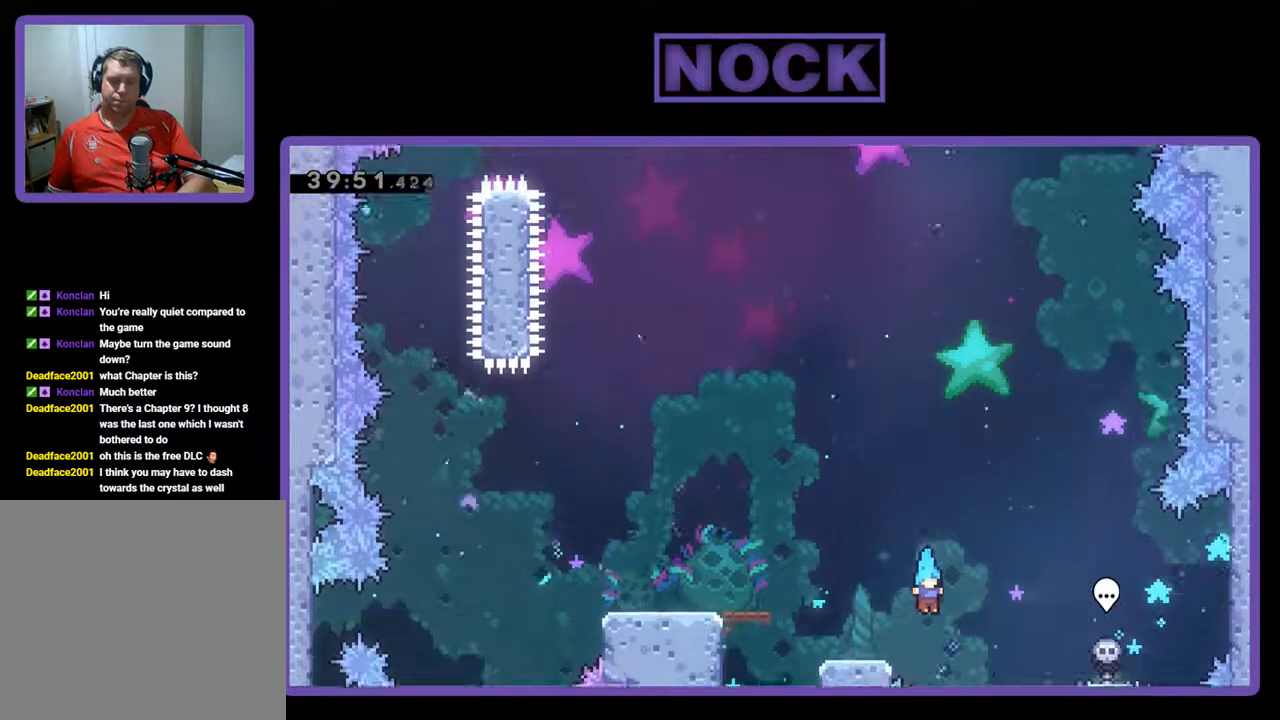
{"buttons": [], "left_stick": "center", "events": []}
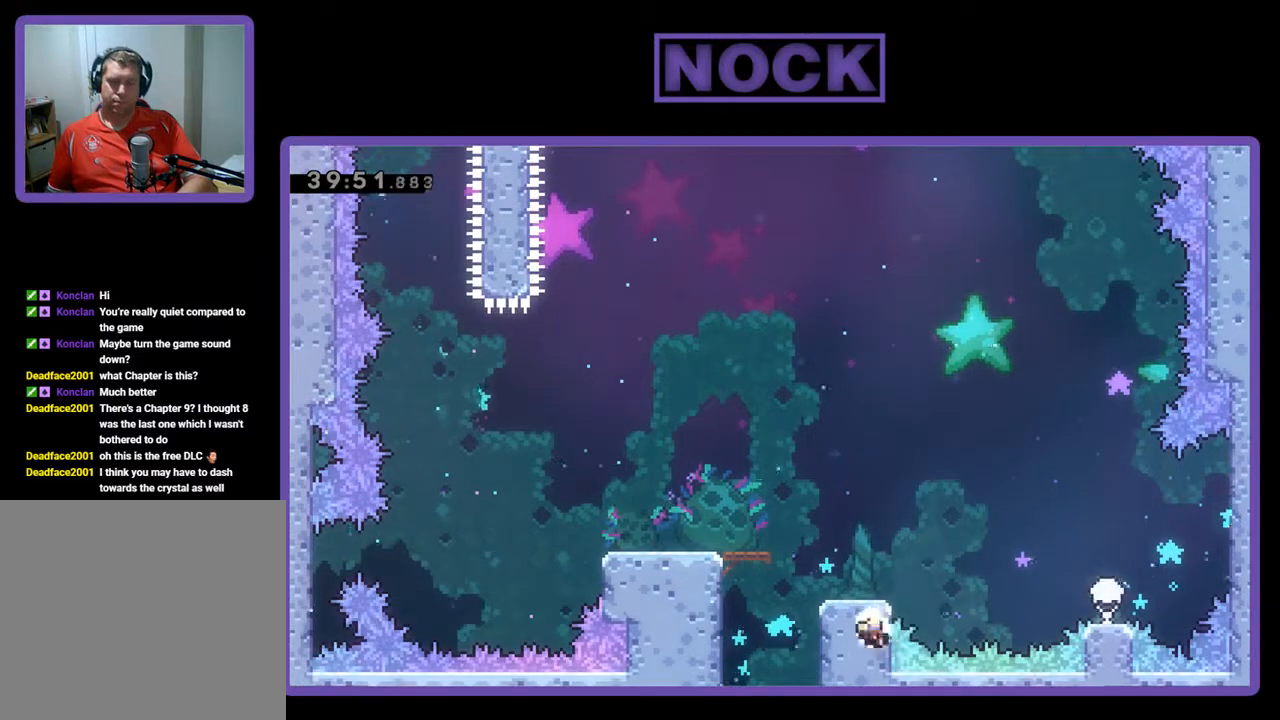
{"buttons": [], "left_stick": "center", "events": []}
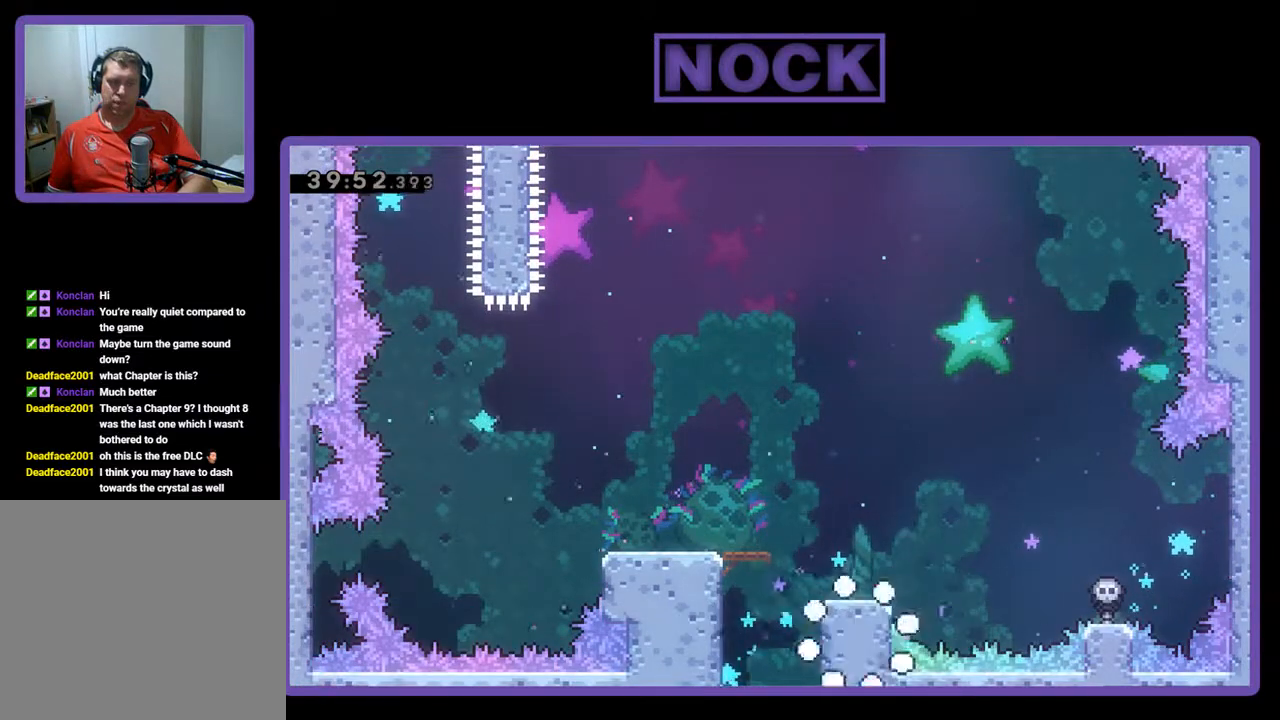
{"buttons": [], "left_stick": "center", "events": []}
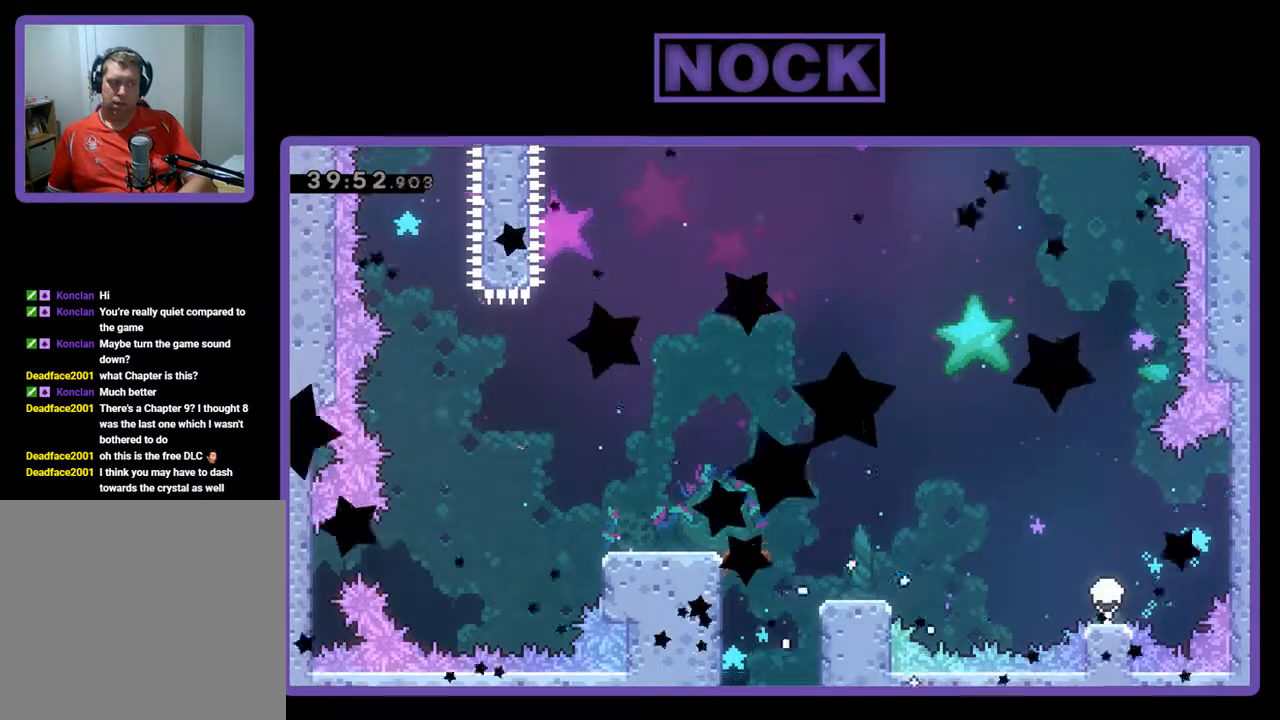
{"buttons": [], "left_stick": "center", "events": []}
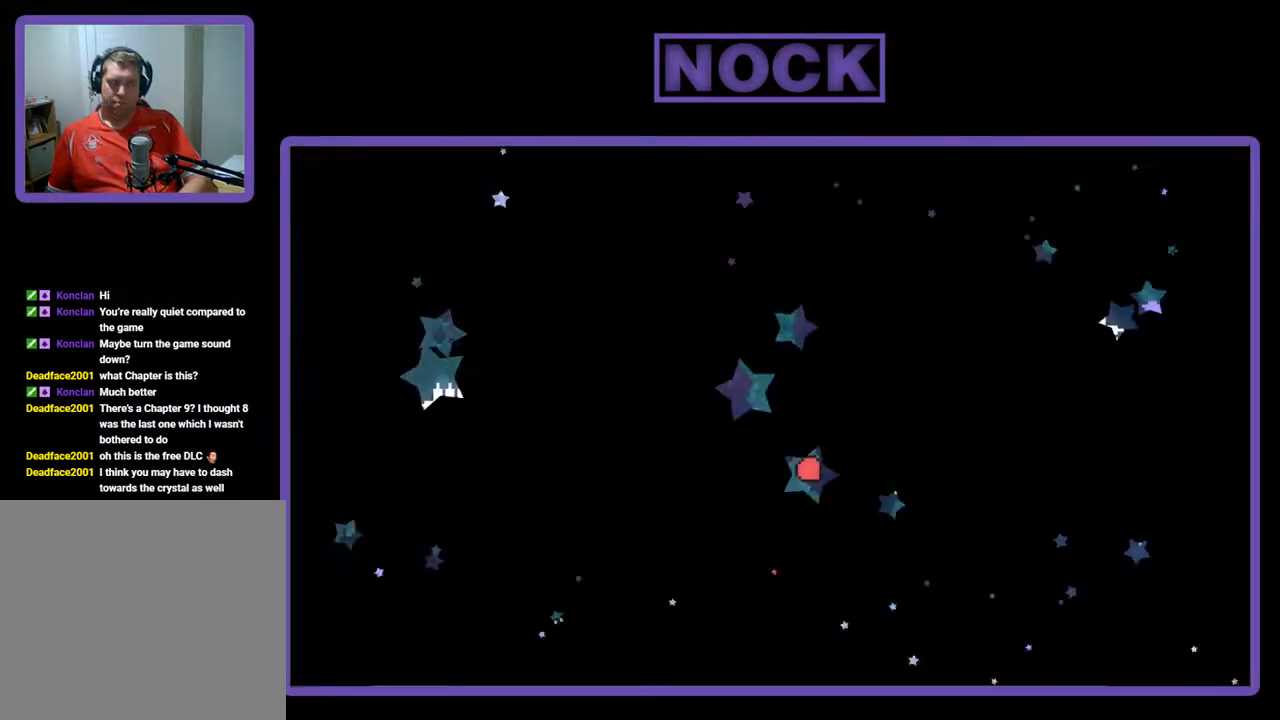
{"buttons": ["R2"], "left_stick": "center", "events": [[267, "R2", "down"]]}
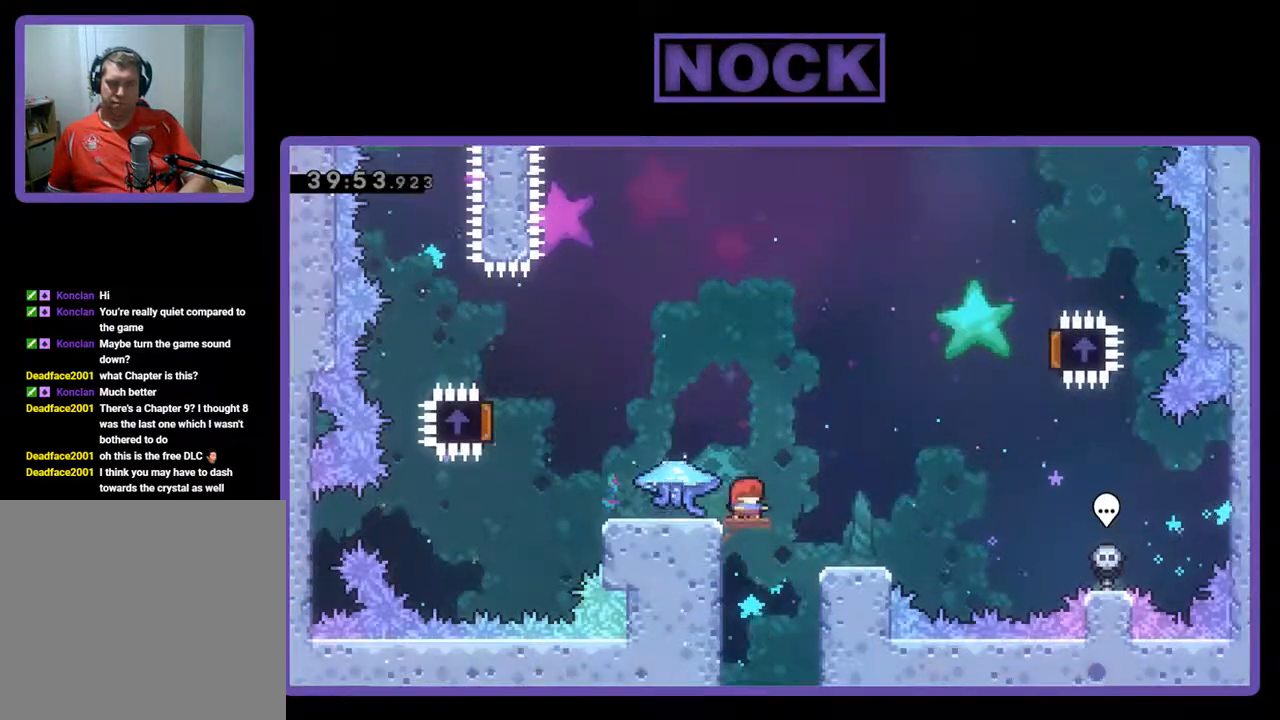
{"buttons": ["R2", "DPAD_LEFT"], "left_stick": "center", "events": [[100, "DPAD_LEFT", "down"]]}
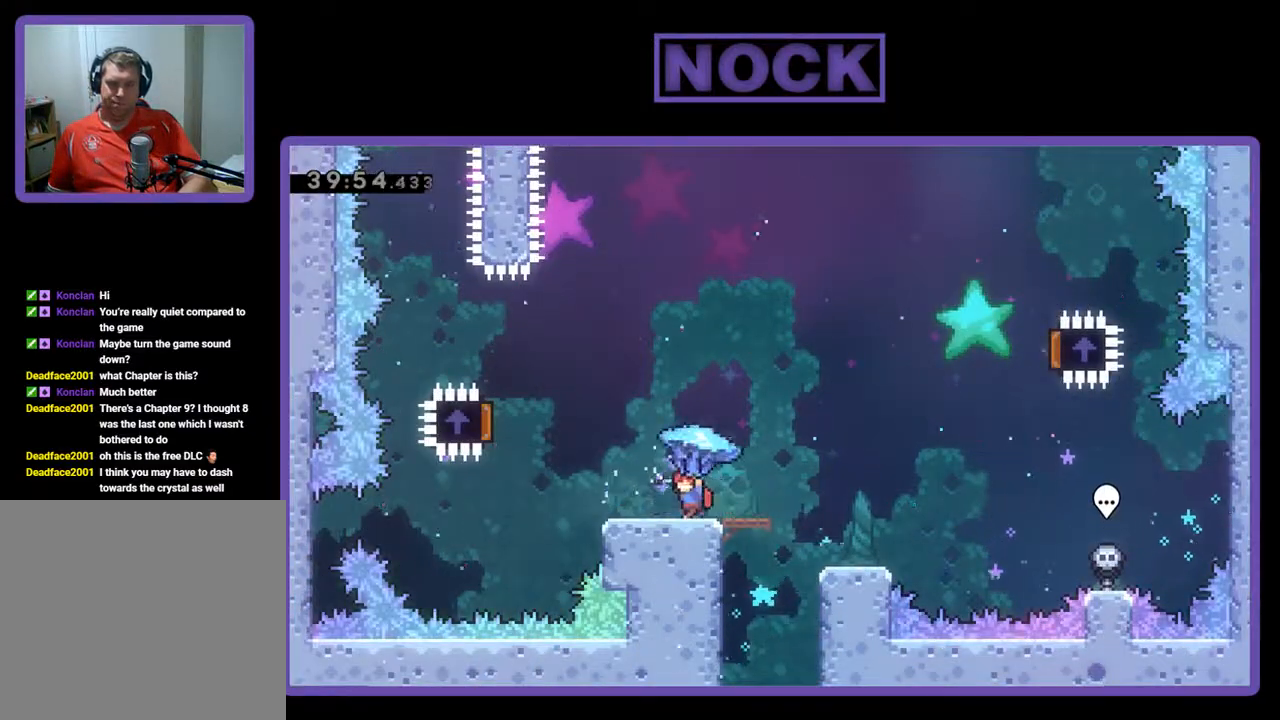
{"buttons": ["CROSS", "R2", "DPAD_LEFT"], "left_stick": "center", "events": [[167, "CROSS", "down"]]}
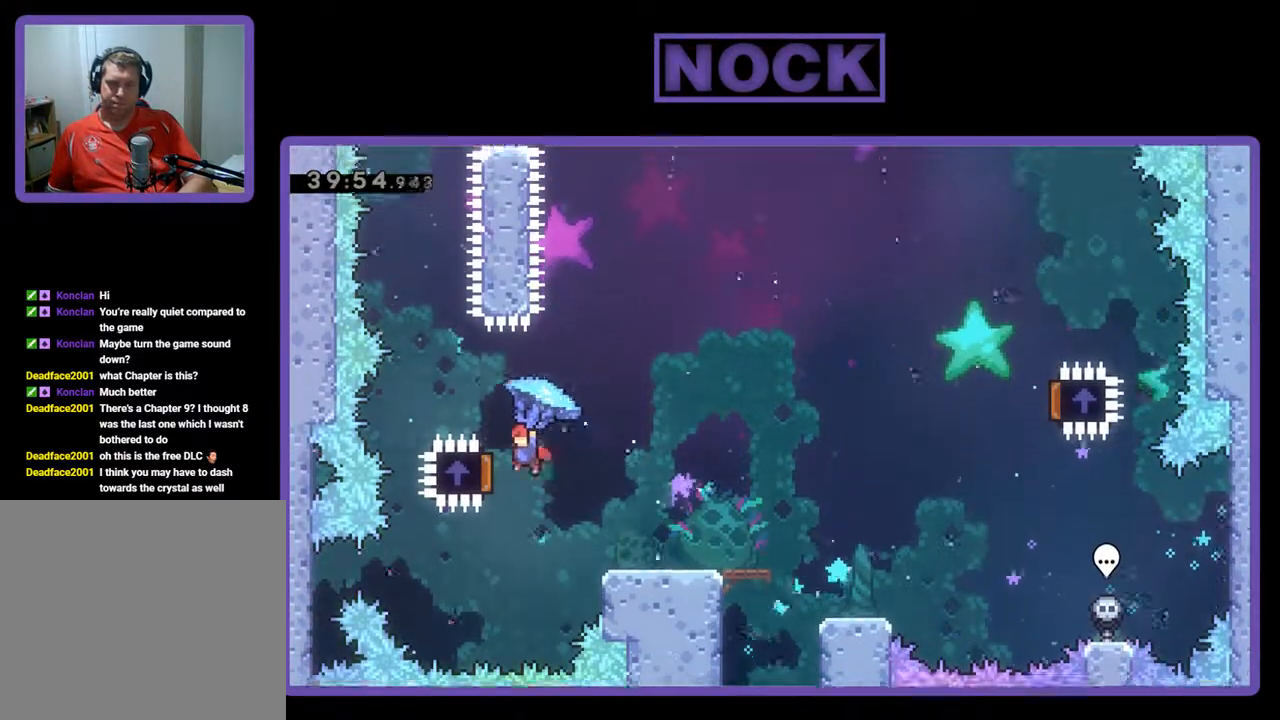
{"buttons": ["R2", "DPAD_RIGHT"], "left_stick": "center", "events": [[100, "DPAD_LEFT", "up"], [133, "CROSS", "up"], [167, "DPAD_RIGHT", "down"]]}
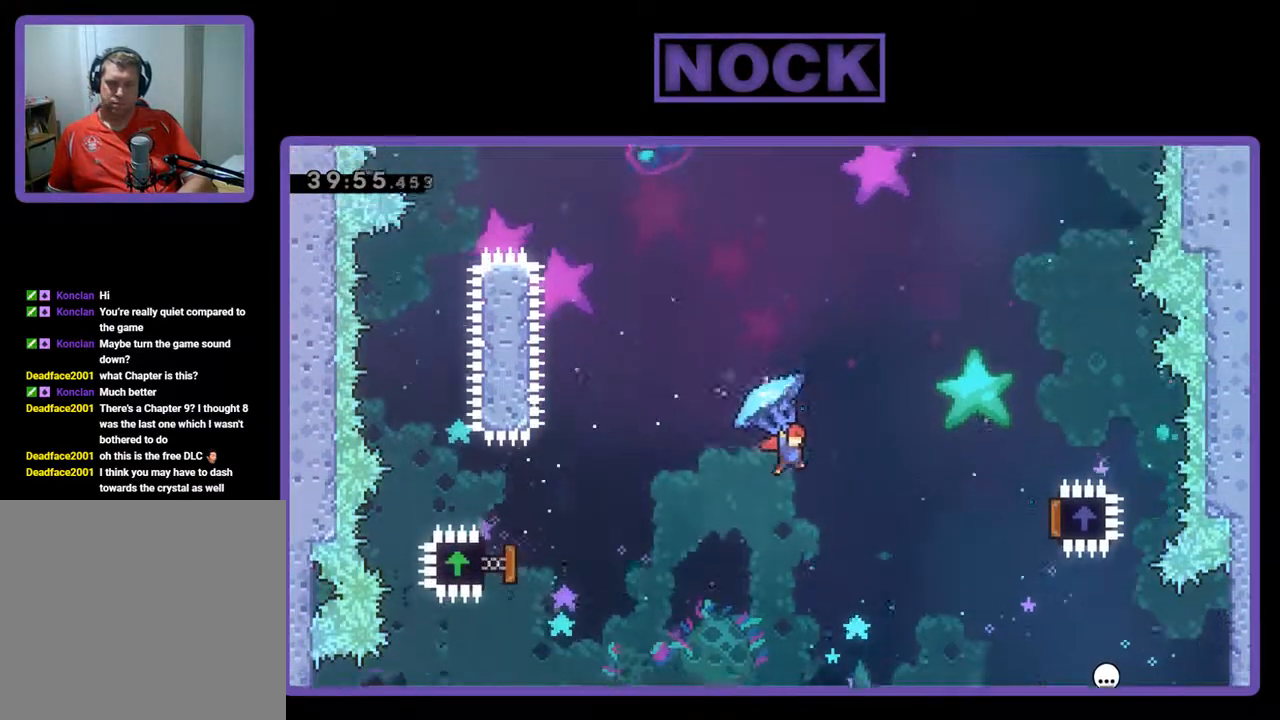
{"buttons": ["R2", "DPAD_RIGHT"], "left_stick": "center", "events": []}
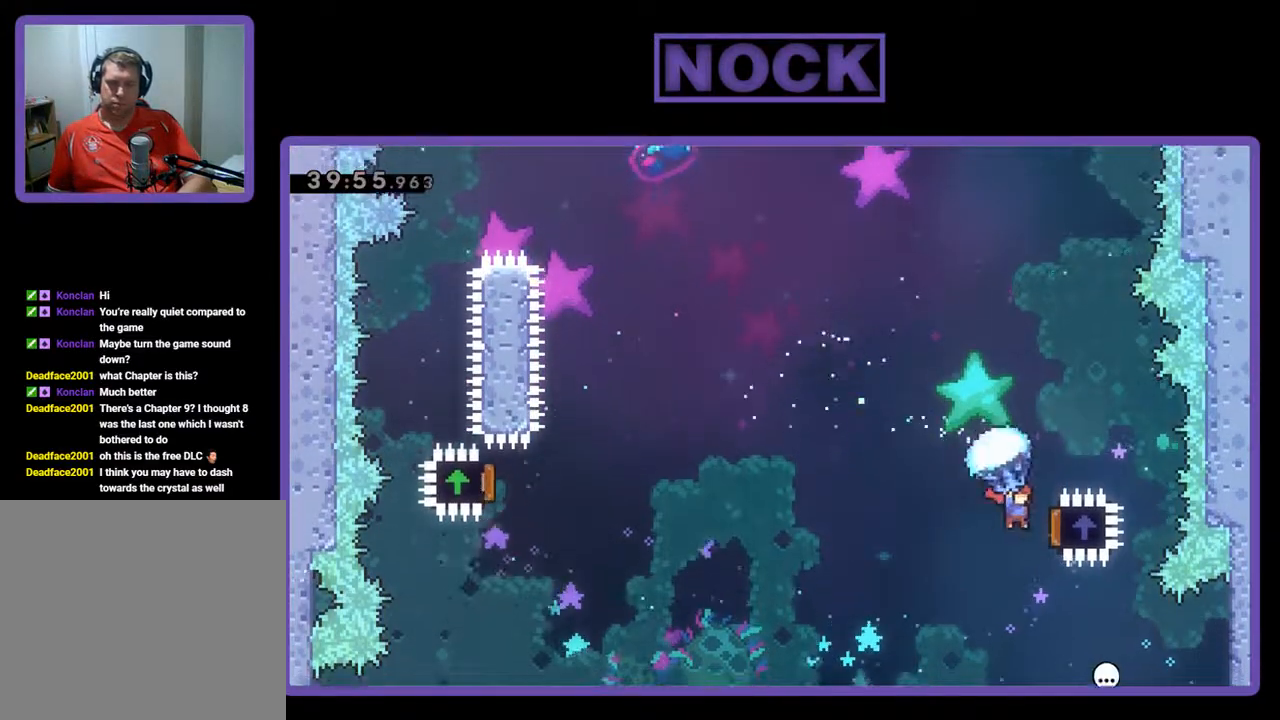
{"buttons": ["DPAD_UP", "DPAD_LEFT"], "left_stick": "center", "events": [[167, "DPAD_RIGHT", "up"], [167, "DPAD_UP", "down"], [233, "DPAD_LEFT", "down"], [467, "R2", "up"]]}
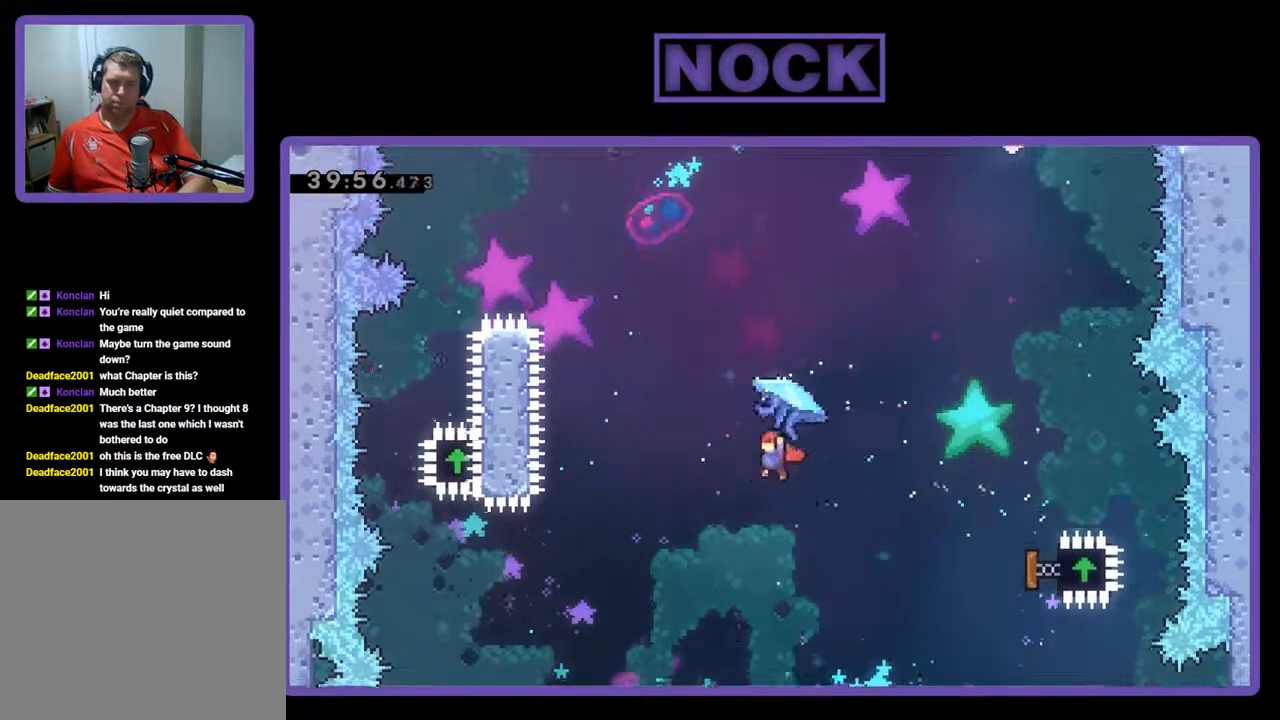
{"buttons": ["CIRCLE", "R2", "DPAD_UP", "DPAD_LEFT"], "left_stick": "center", "events": [[67, "CIRCLE", "down"], [67, "R2", "down"], [200, "CIRCLE", "up"], [267, "CIRCLE", "down"]]}
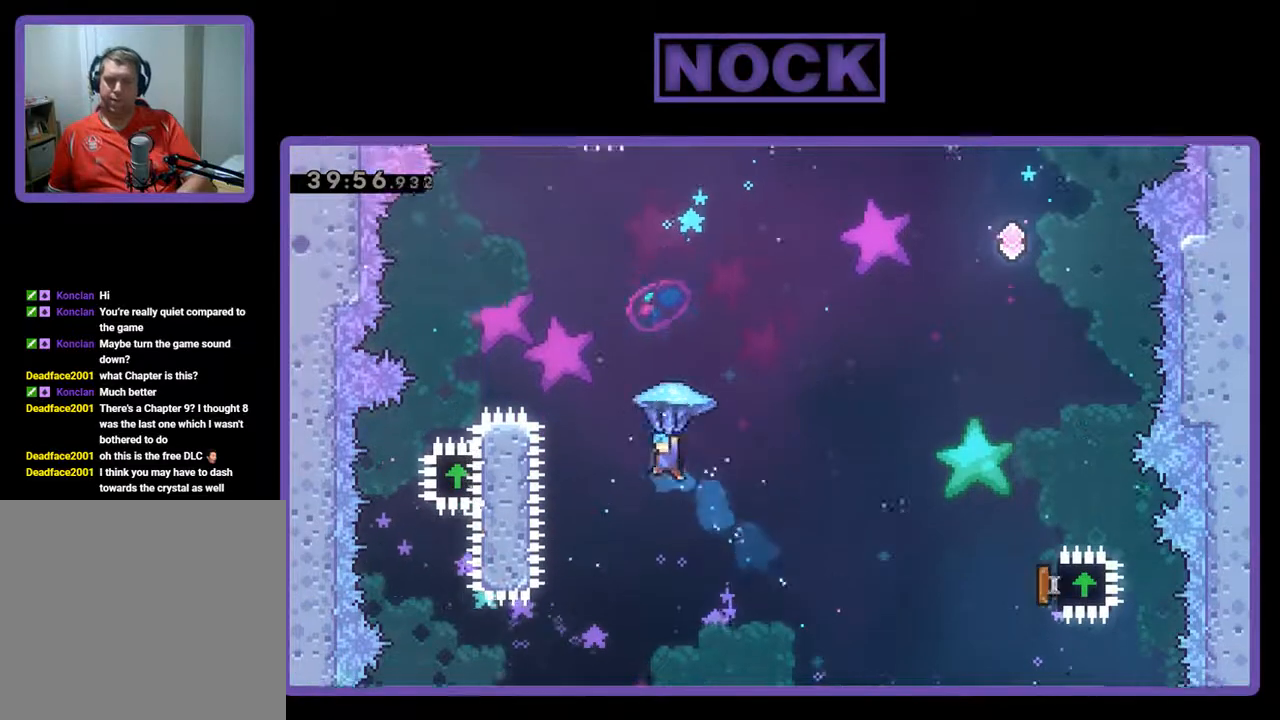
{"buttons": ["CIRCLE", "R2"], "left_stick": "center", "events": [[433, "DPAD_UP", "up"], [467, "DPAD_LEFT", "up"]]}
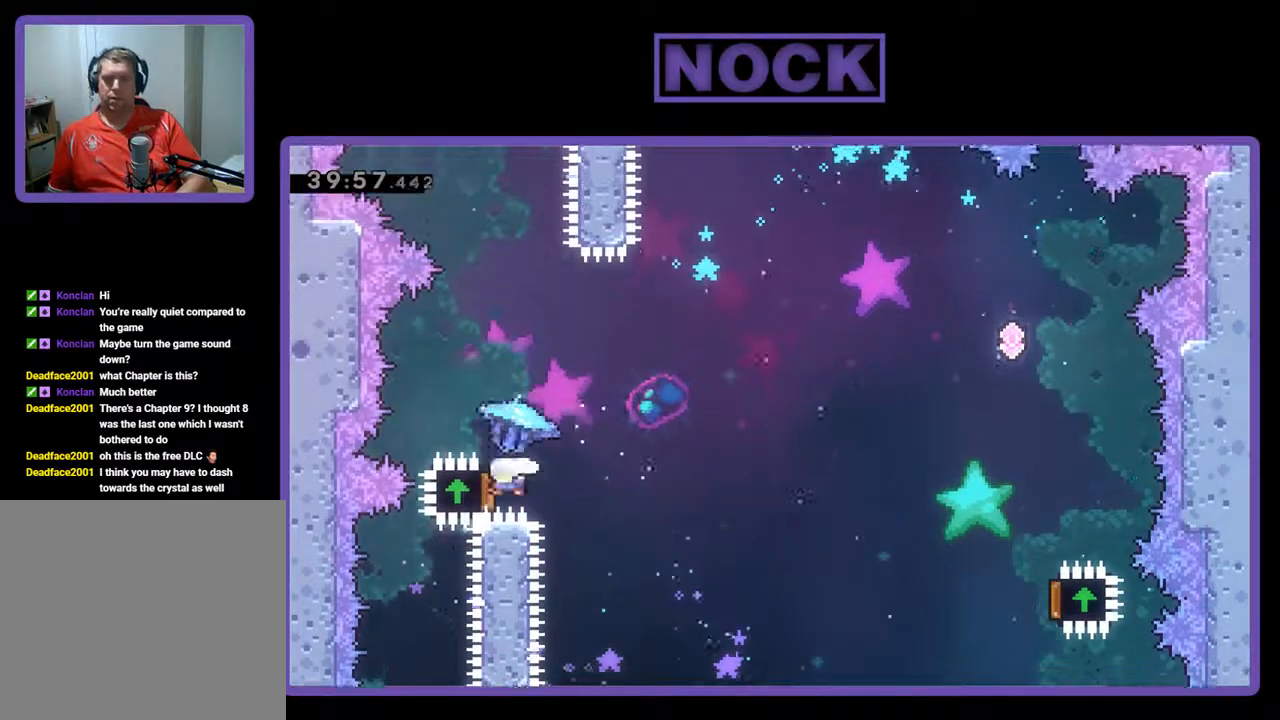
{"buttons": ["R2", "DPAD_RIGHT"], "left_stick": "center", "events": [[67, "CIRCLE", "up"], [100, "DPAD_RIGHT", "down"]]}
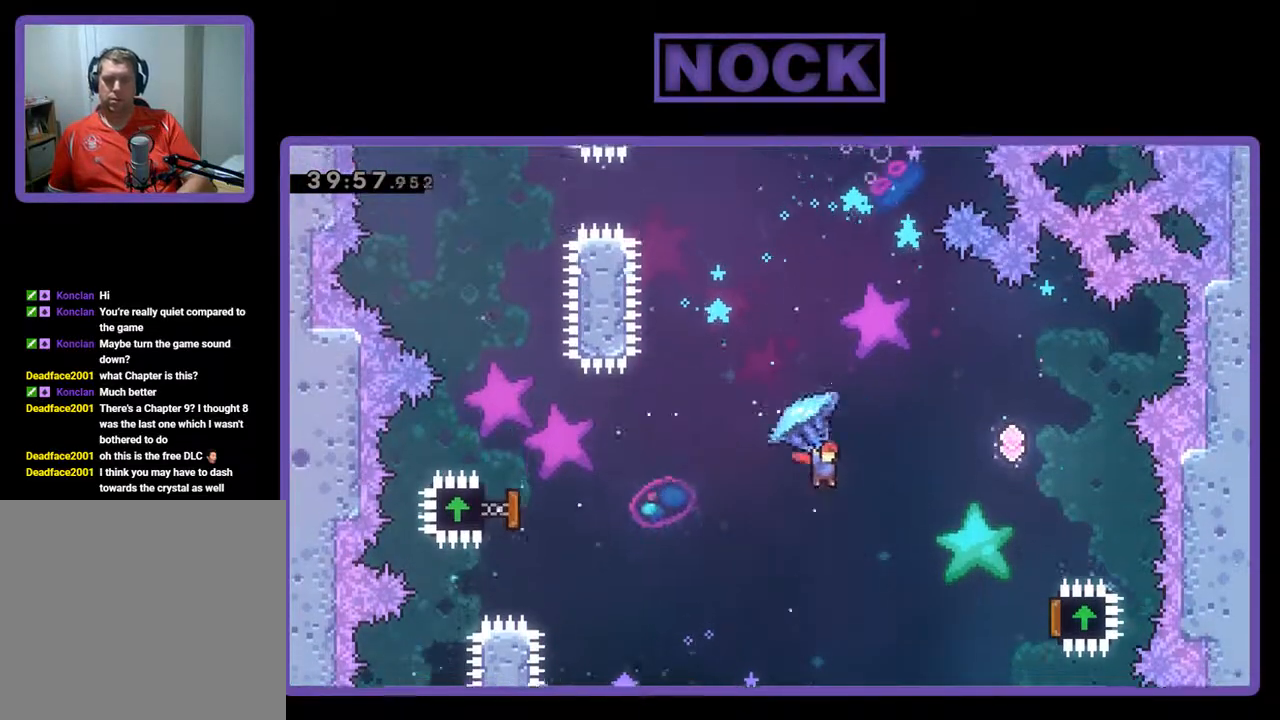
{"buttons": ["R2", "DPAD_UP", "DPAD_RIGHT"], "left_stick": "center", "events": [[467, "DPAD_UP", "down"]]}
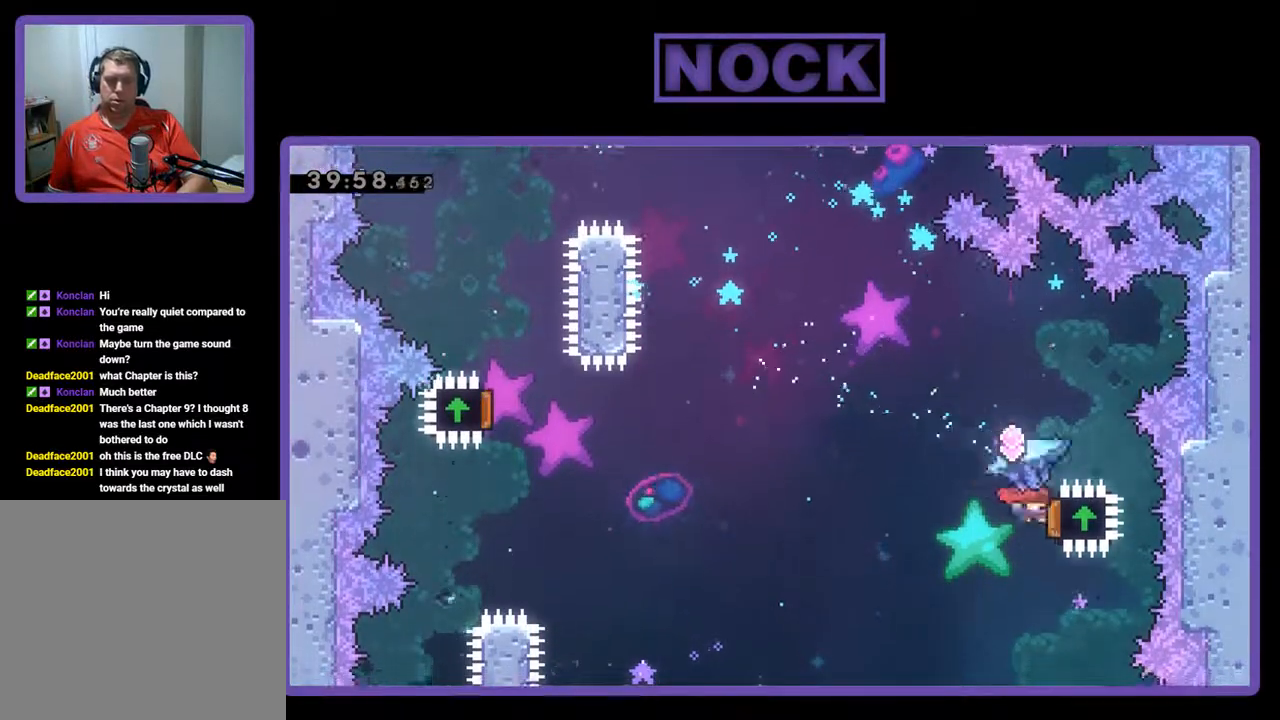
{"buttons": ["DPAD_UP"], "left_stick": "center", "events": [[100, "CIRCLE", "down"], [100, "DPAD_RIGHT", "up"], [133, "DPAD_LEFT", "down"], [167, "R2", "up"], [267, "CIRCLE", "up"], [267, "R2", "down"], [300, "CIRCLE", "down"], [333, "DPAD_LEFT", "up"], [500, "CIRCLE", "up"], [500, "R2", "up"]]}
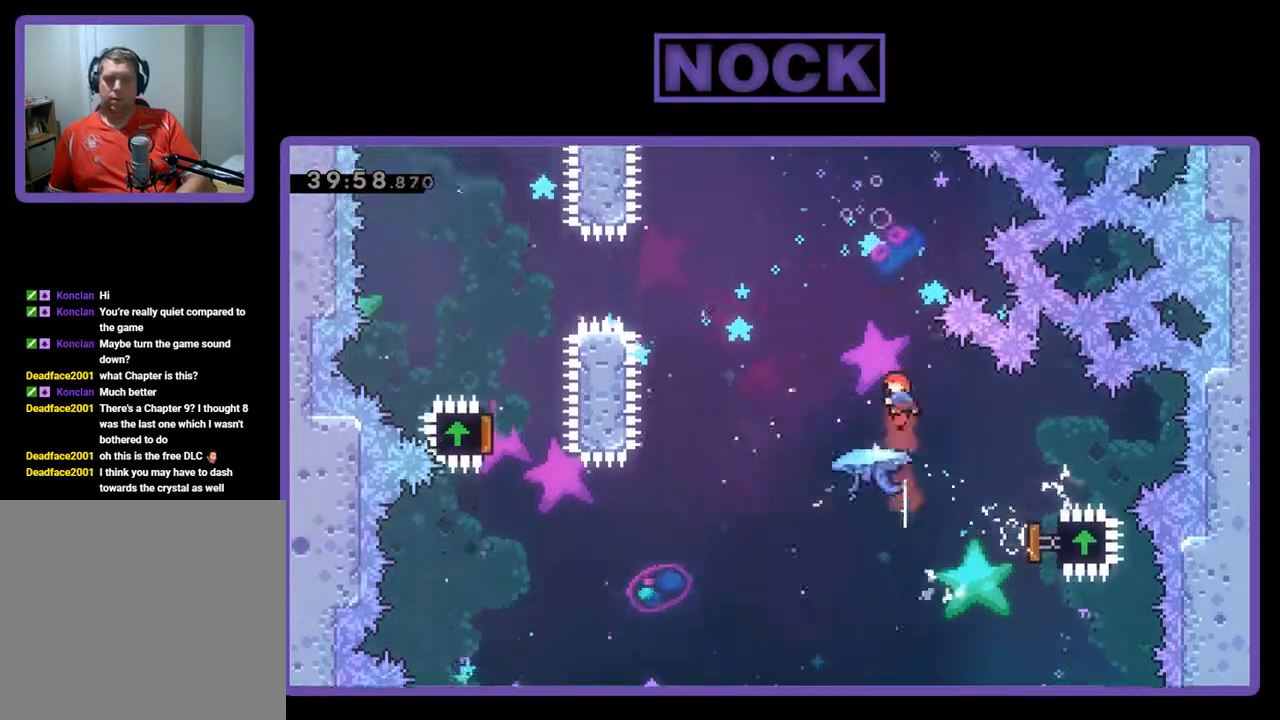
{"buttons": ["R2", "DPAD_UP", "DPAD_LEFT"], "left_stick": "center", "events": [[133, "R2", "down"], [200, "DPAD_LEFT", "down"]]}
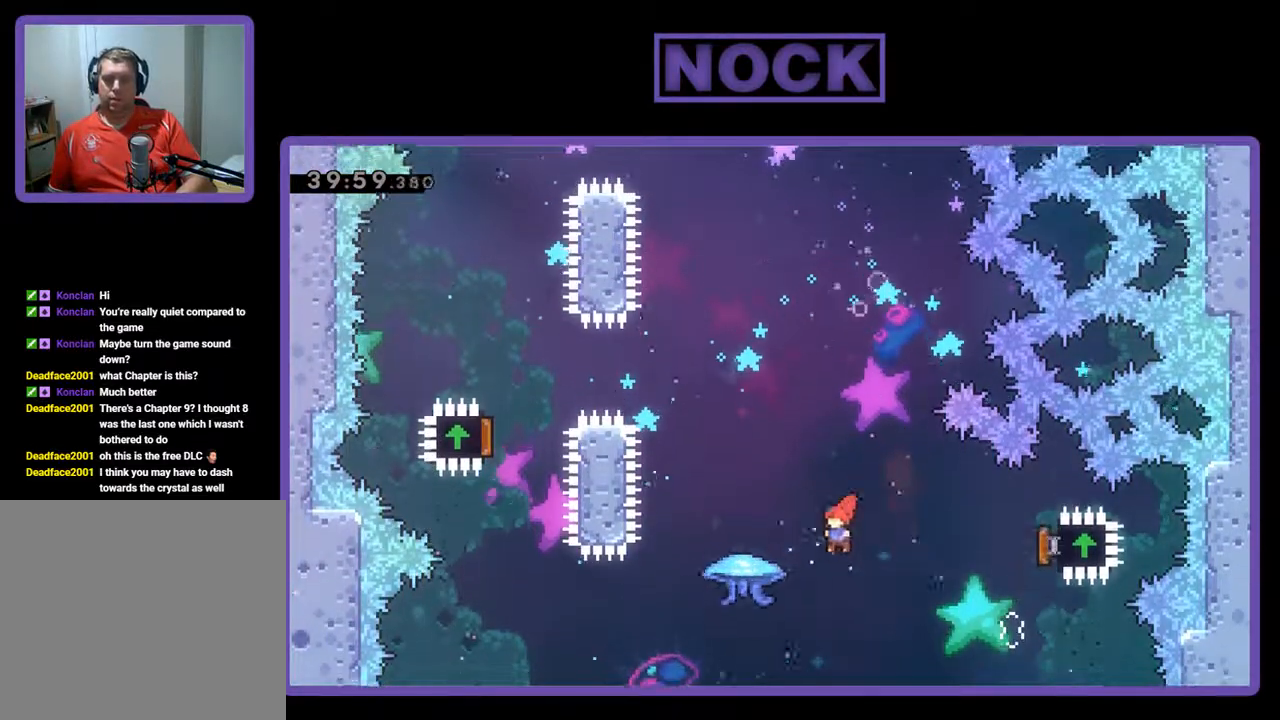
{"buttons": ["CIRCLE", "R2", "DPAD_UP", "DPAD_LEFT"], "left_stick": "center", "events": [[333, "CIRCLE", "down"]]}